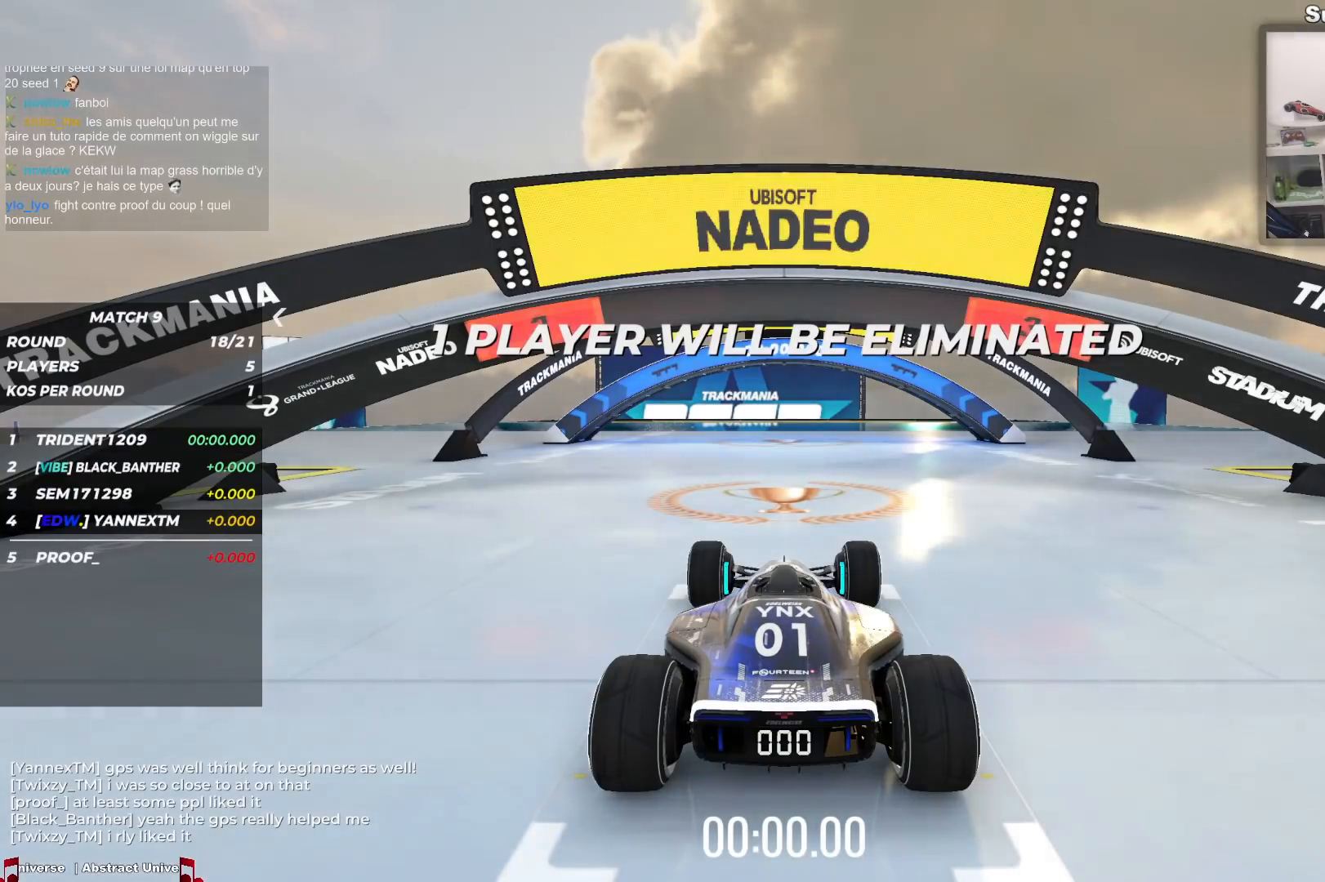
Gameplay with keyboard; each line is a JSON object with the keys held at the frame after it. "events" lists presses ("down") and releases ("up") of "down", "left", "right" and "up" between this image and that frame as [ms after this image, input, new state], when the widget could be followed in between. No other keys are recorded. Mouse input is not recorded.
{"keys": [], "events": []}
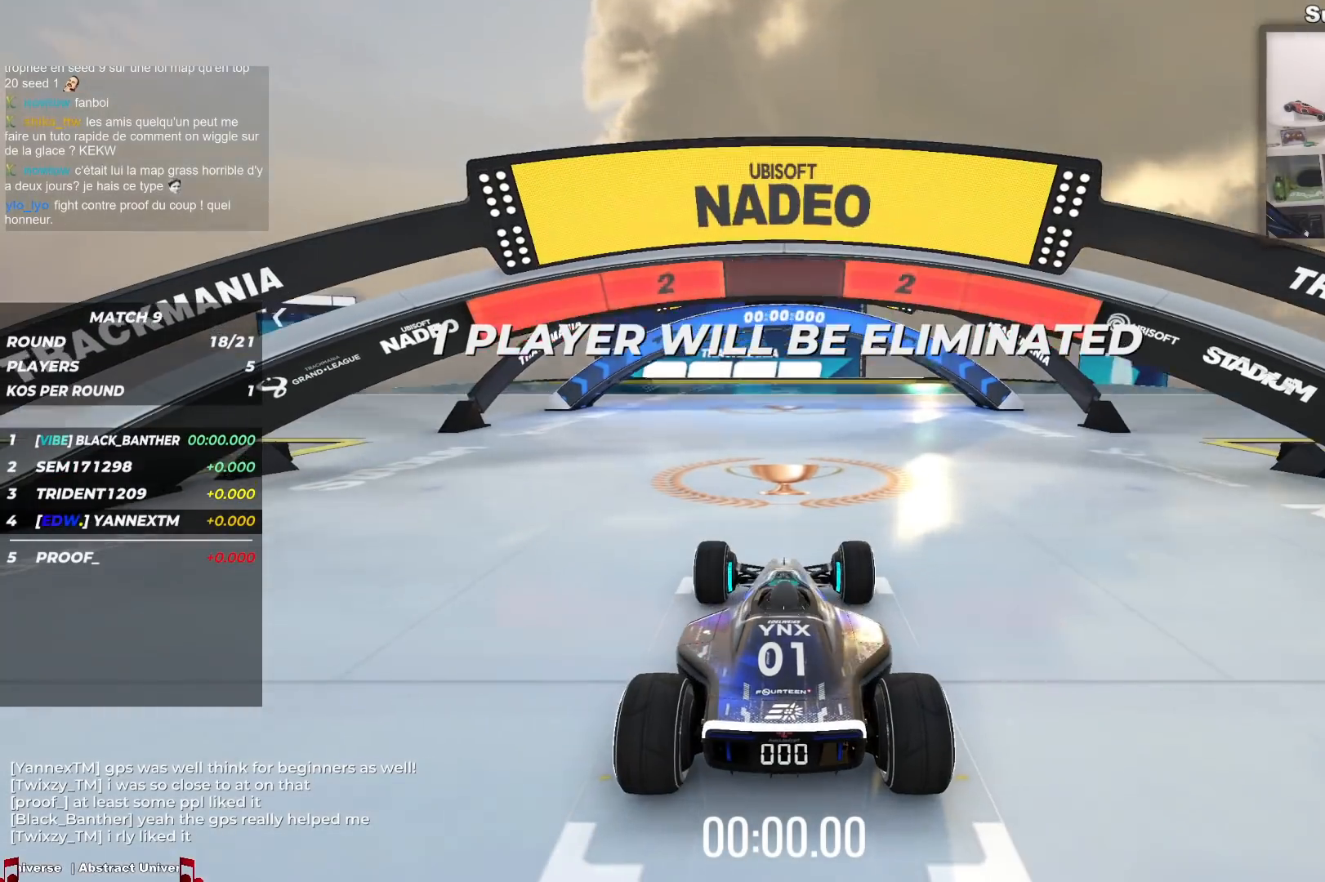
{"keys": [], "events": []}
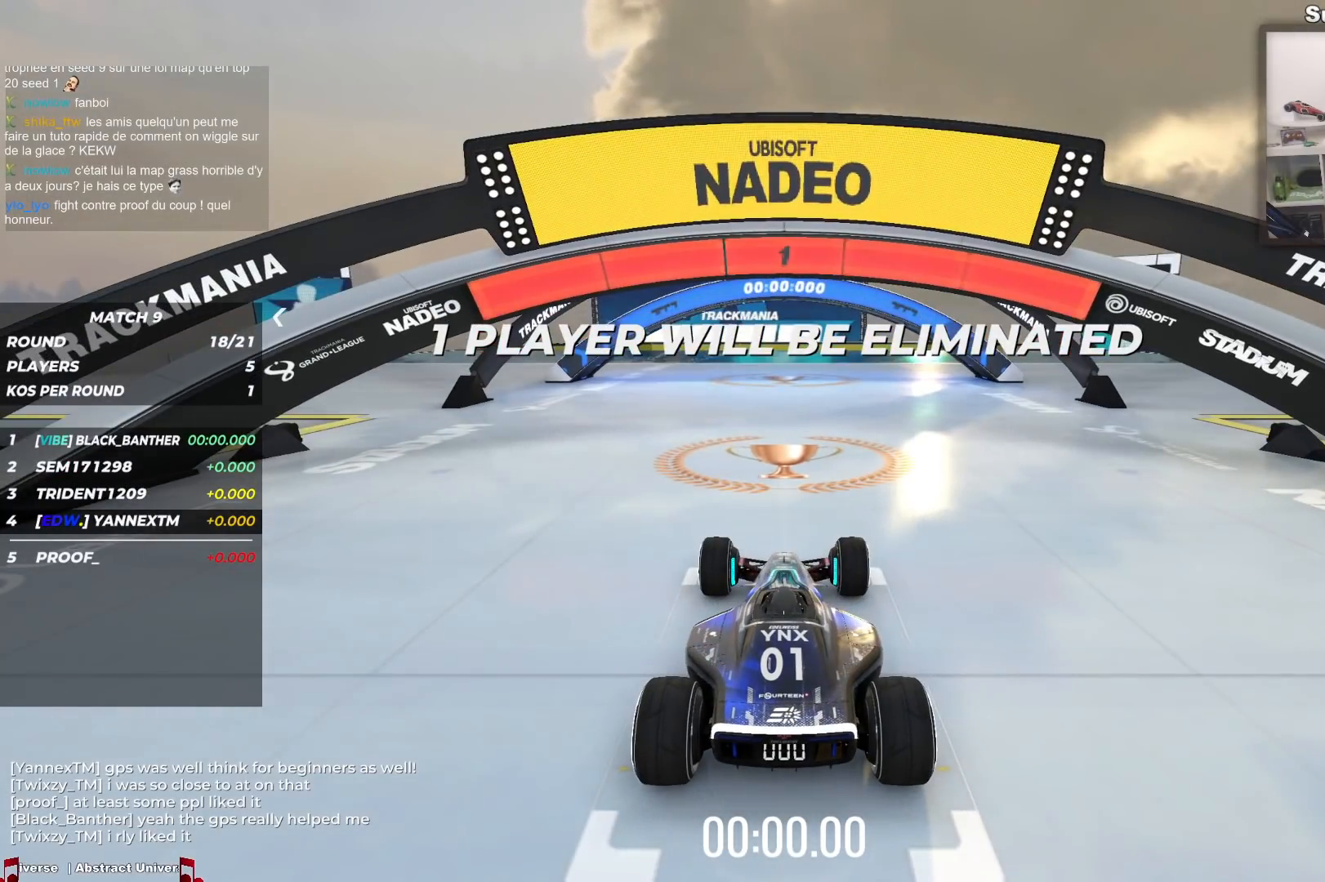
{"keys": ["up"], "events": [[150, "up", "down"], [350, "left", "down"], [500, "left", "up"]]}
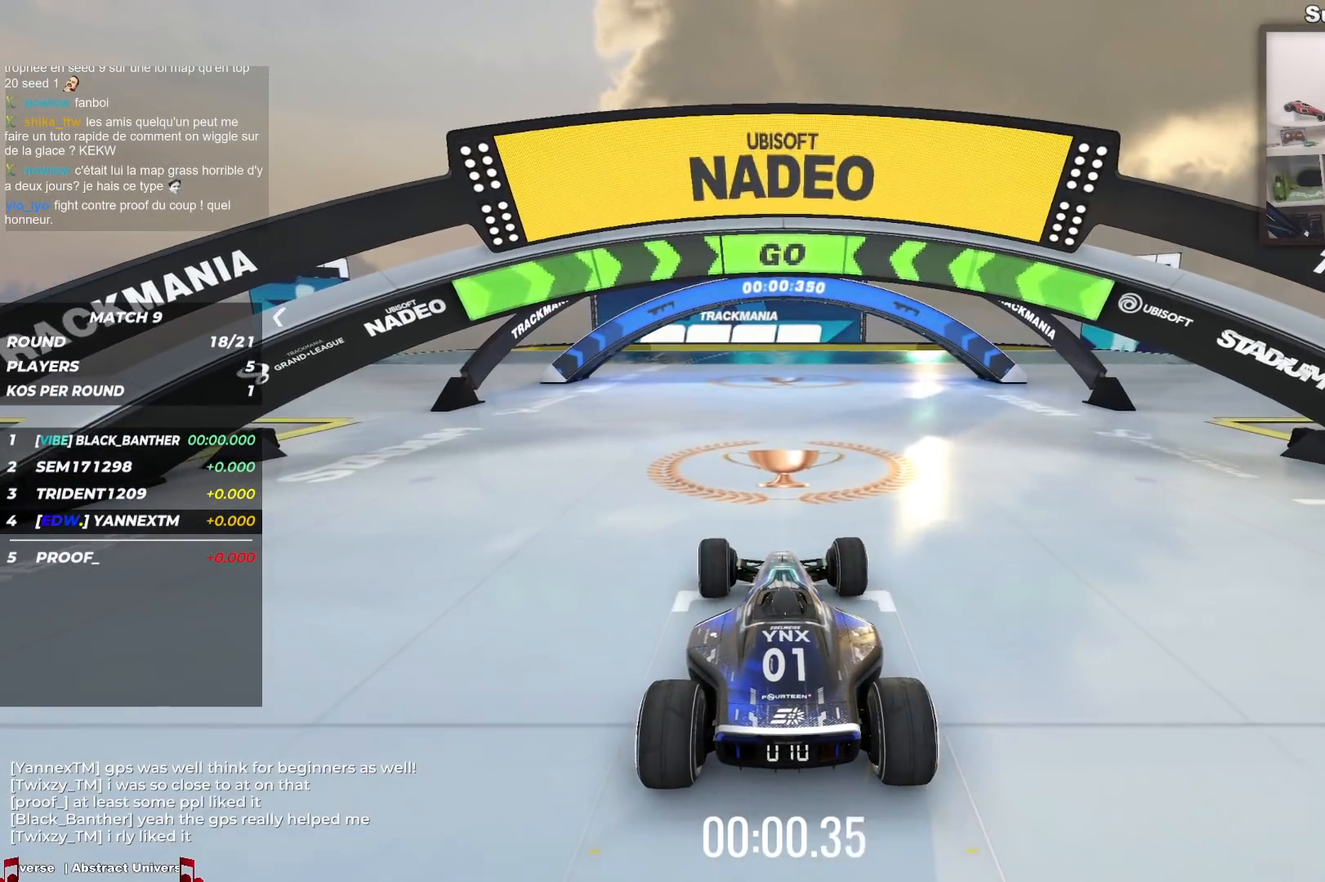
{"keys": ["up"], "events": [[250, "left", "down"], [350, "left", "up"]]}
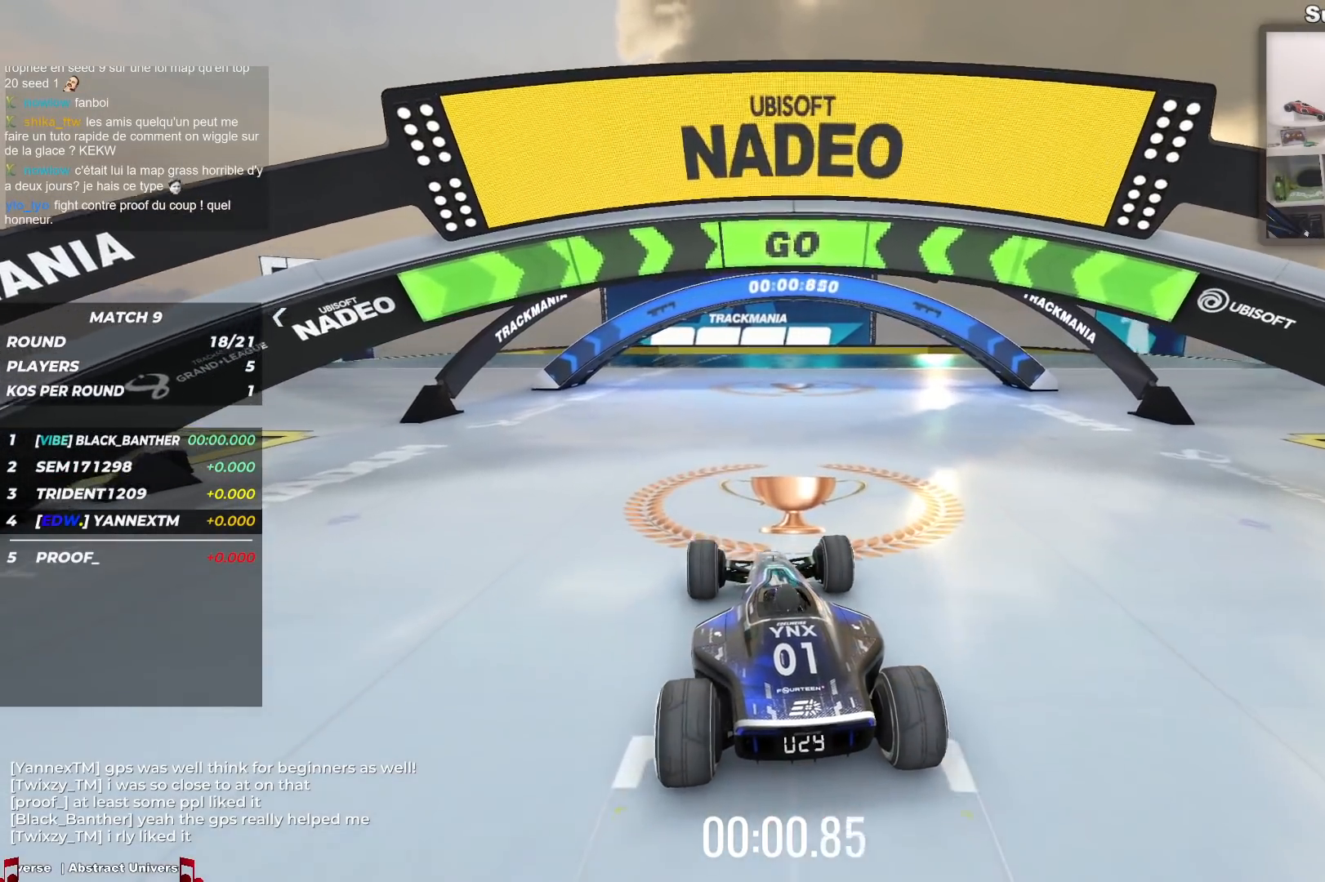
{"keys": ["up"], "events": [[383, "left", "down"], [467, "left", "up"]]}
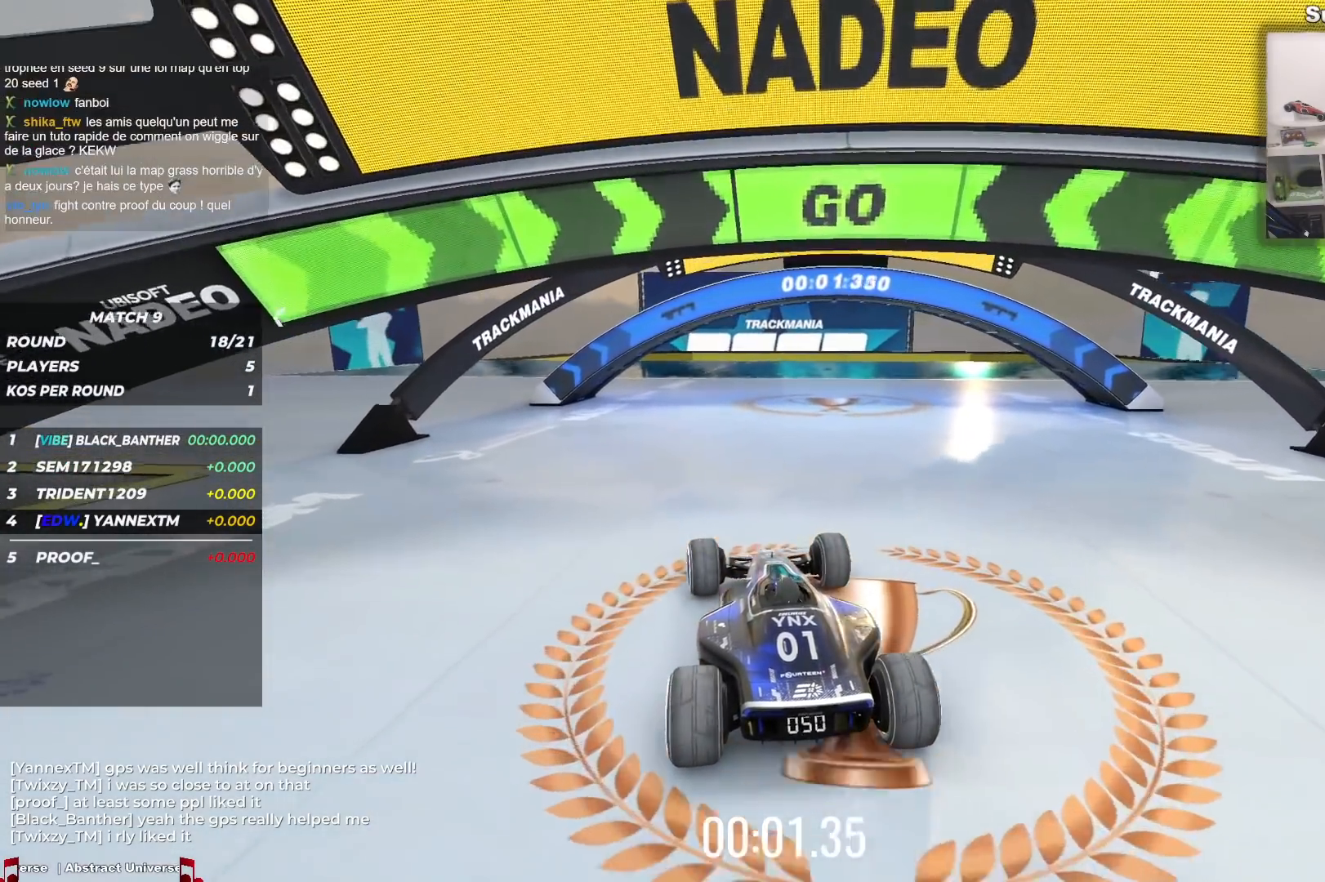
{"keys": ["up"], "events": []}
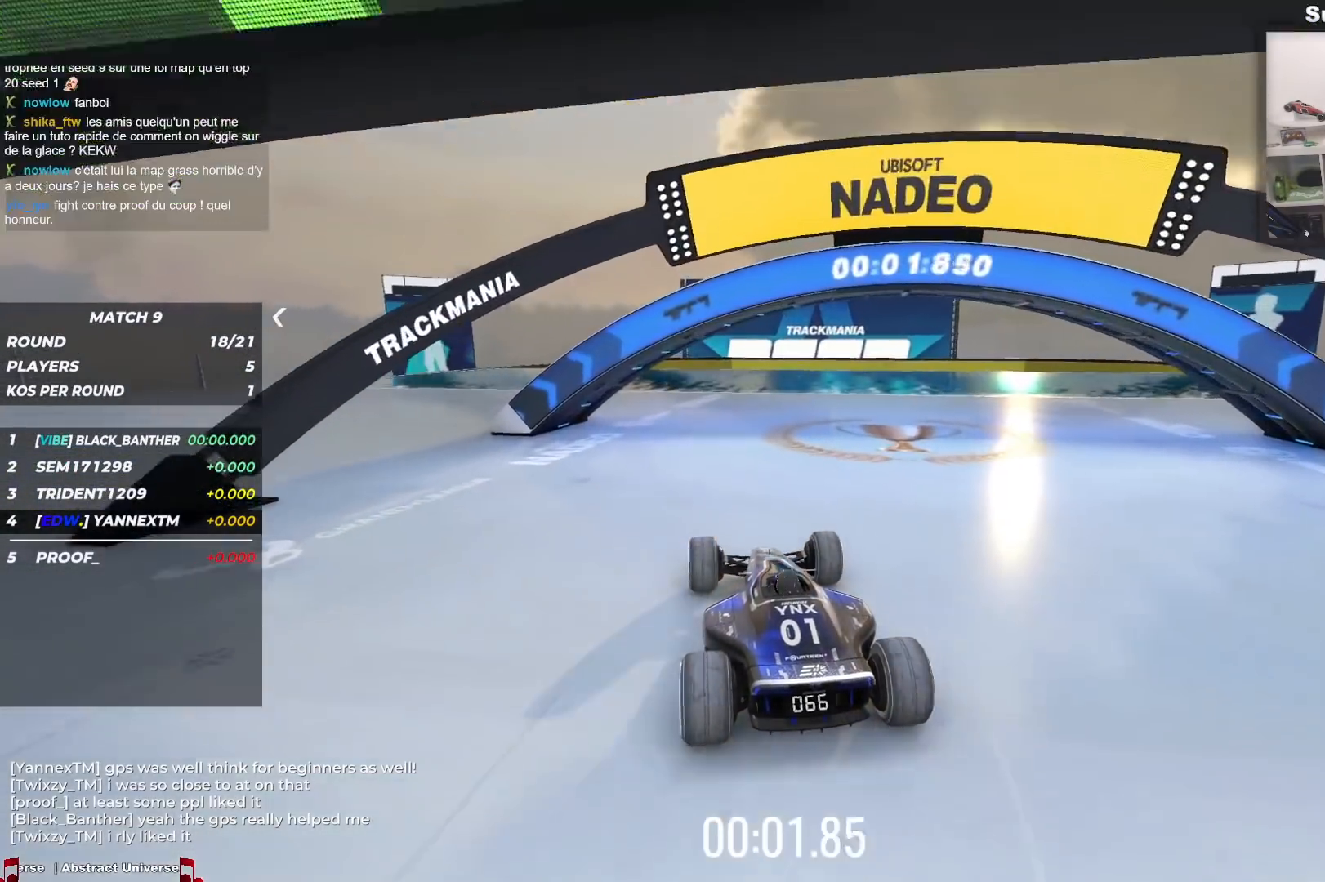
{"keys": ["up"], "events": [[33, "right", "down"], [133, "right", "up"], [333, "right", "down"], [367, "right", "up"]]}
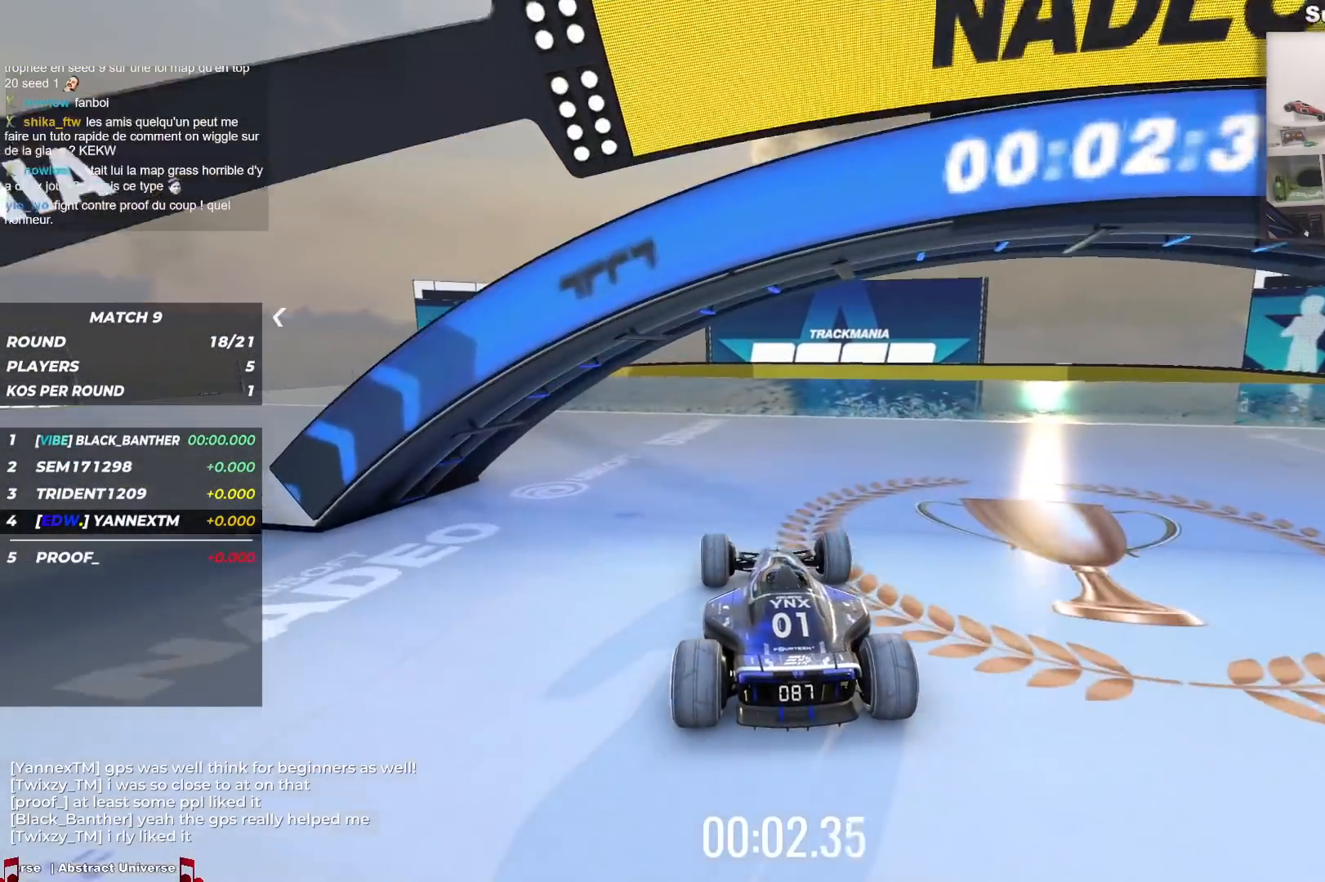
{"keys": ["up"], "events": [[117, "left", "down"], [200, "left", "up"]]}
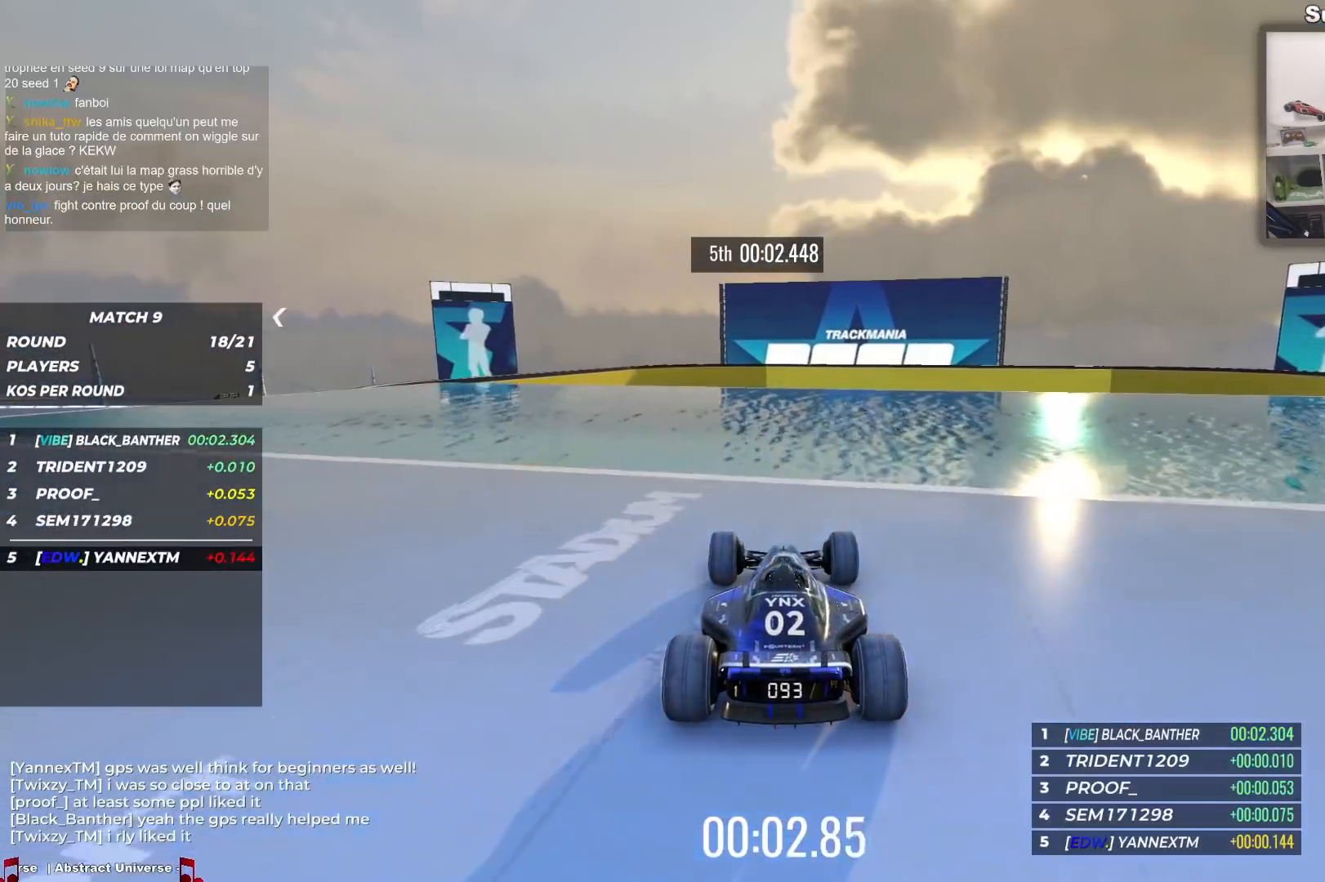
{"keys": ["up"], "events": []}
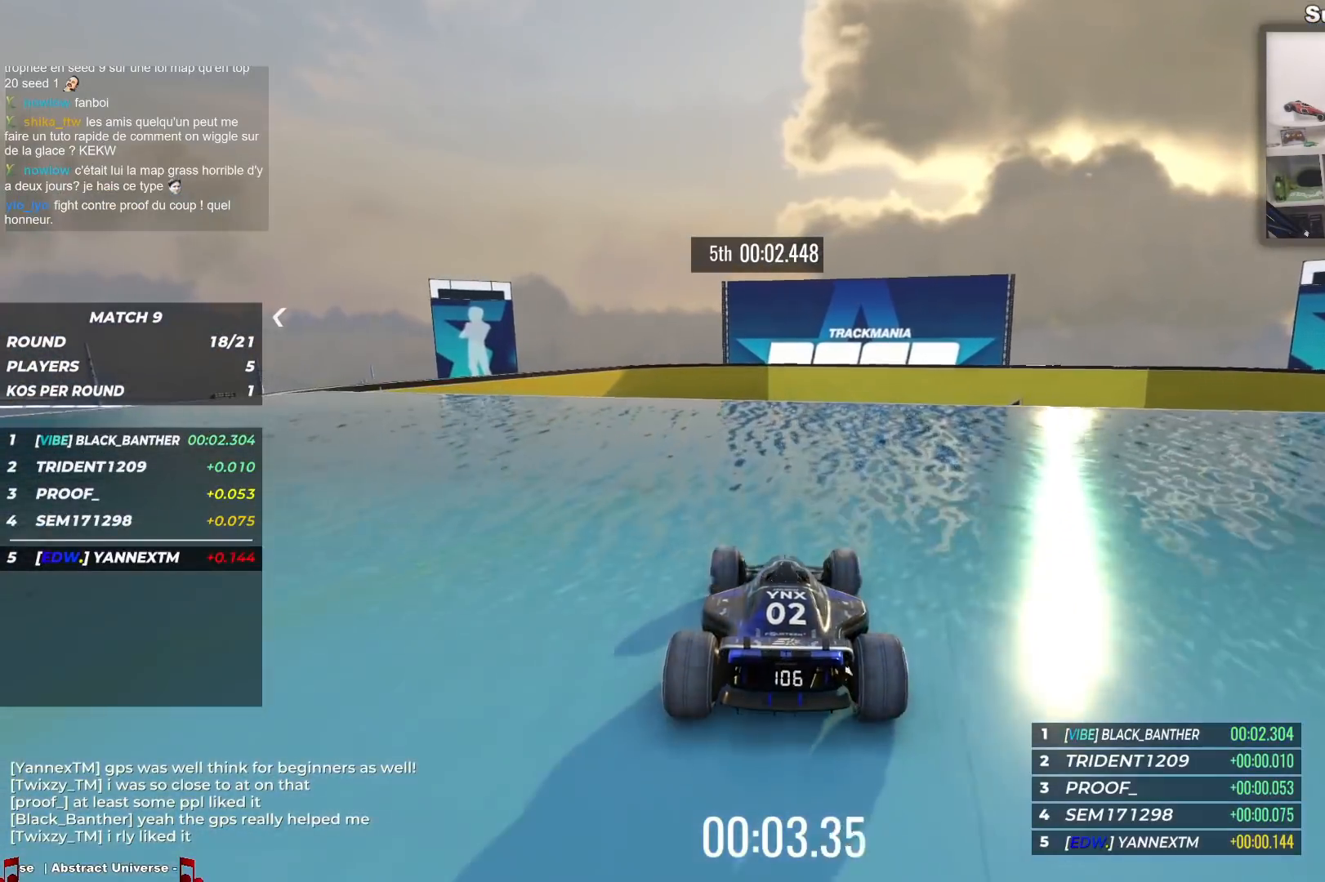
{"keys": ["down"], "events": [[33, "up", "up"], [133, "down", "down"], [433, "right", "down"], [500, "right", "up"]]}
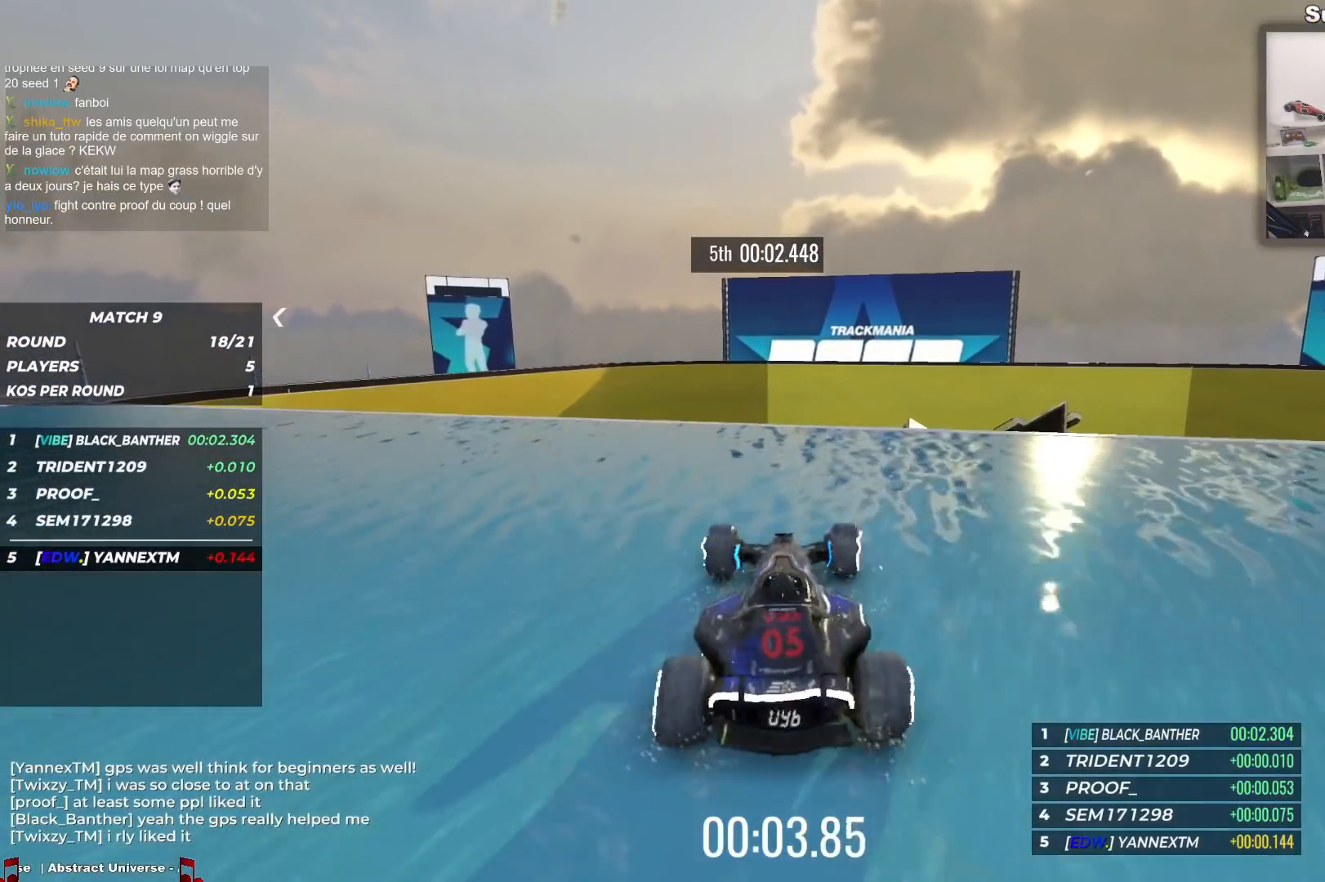
{"keys": ["up"], "events": [[283, "down", "up"], [333, "right", "down"], [383, "right", "up"], [450, "up", "down"]]}
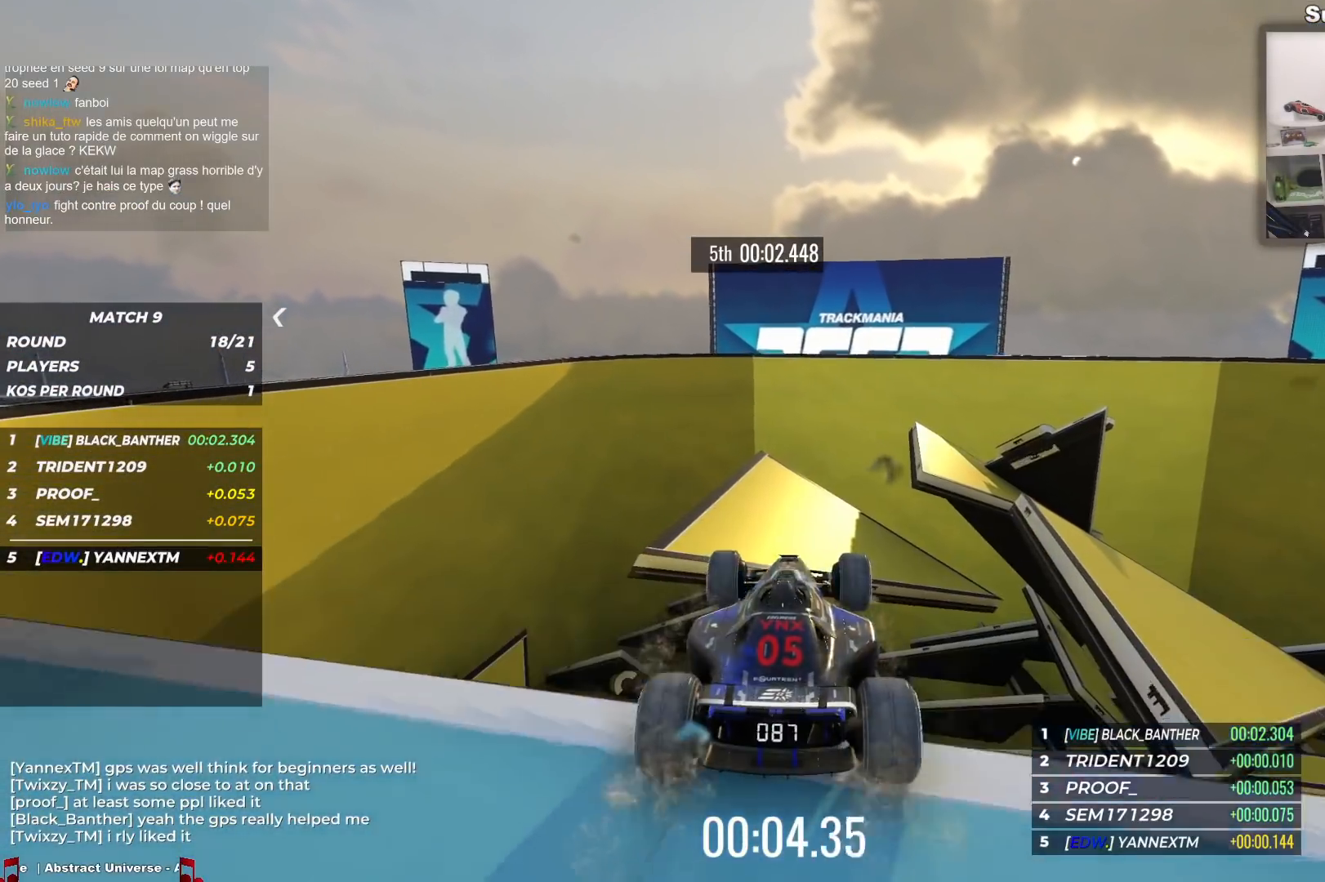
{"keys": ["up"], "events": []}
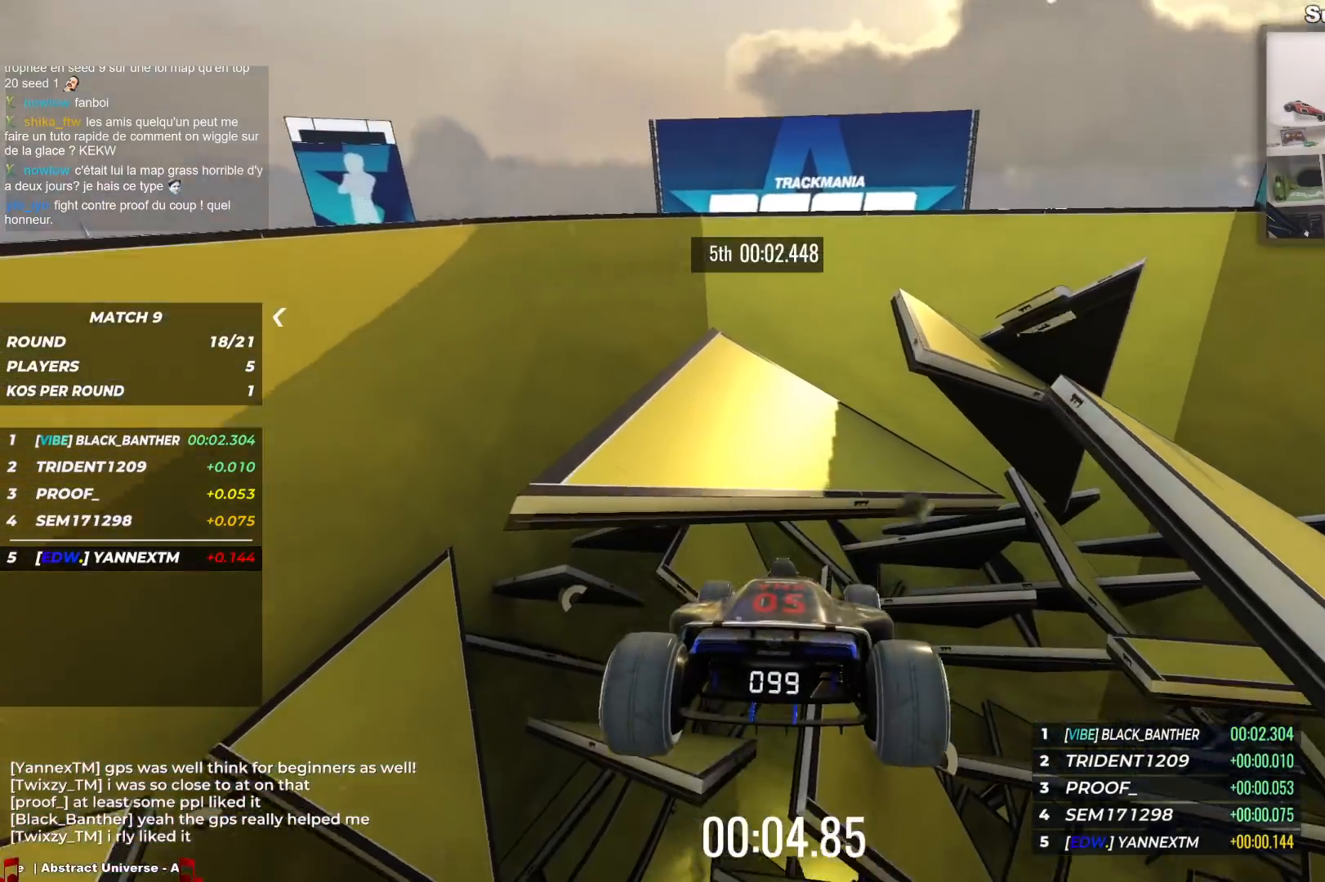
{"keys": ["up"], "events": []}
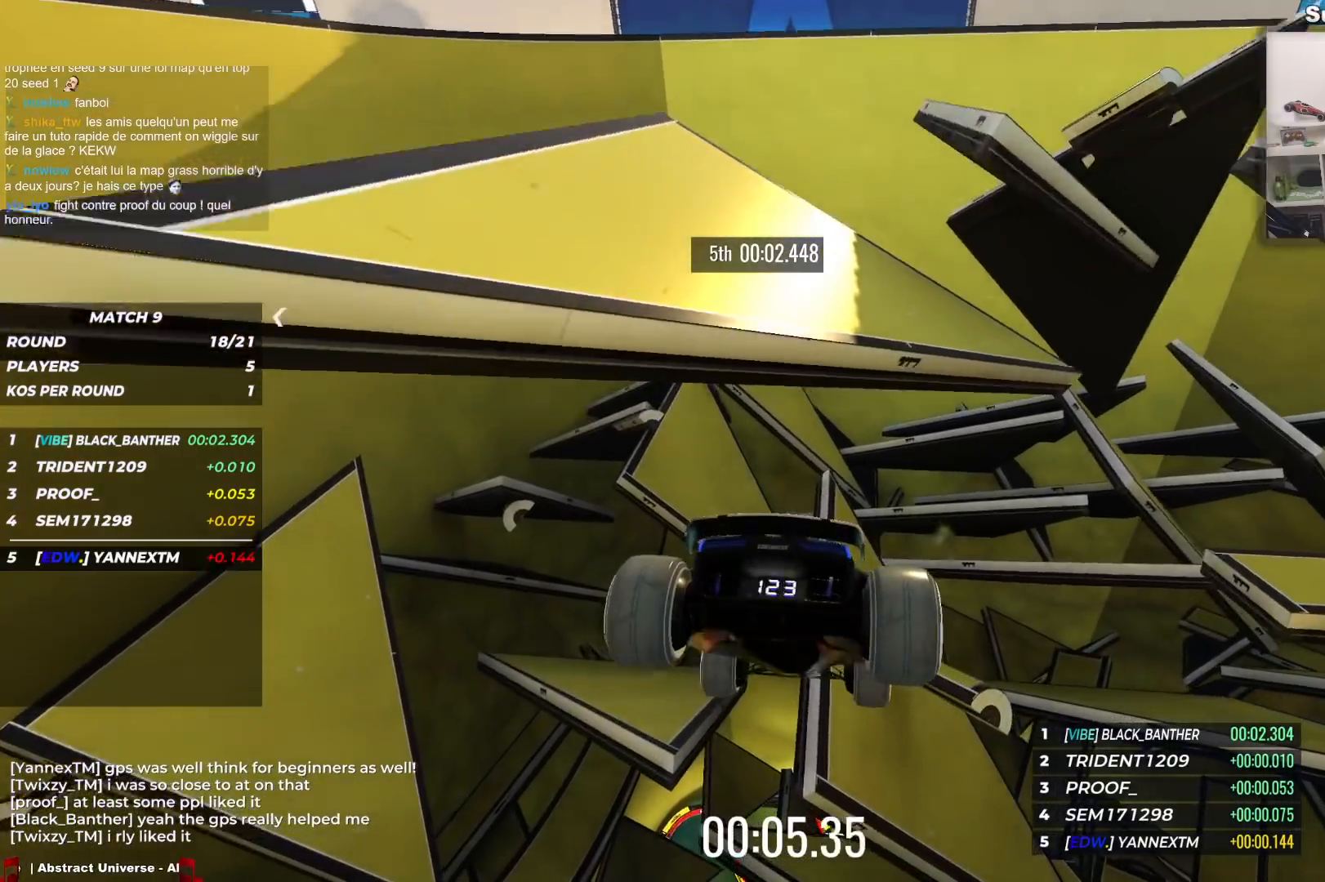
{"keys": ["up"], "events": []}
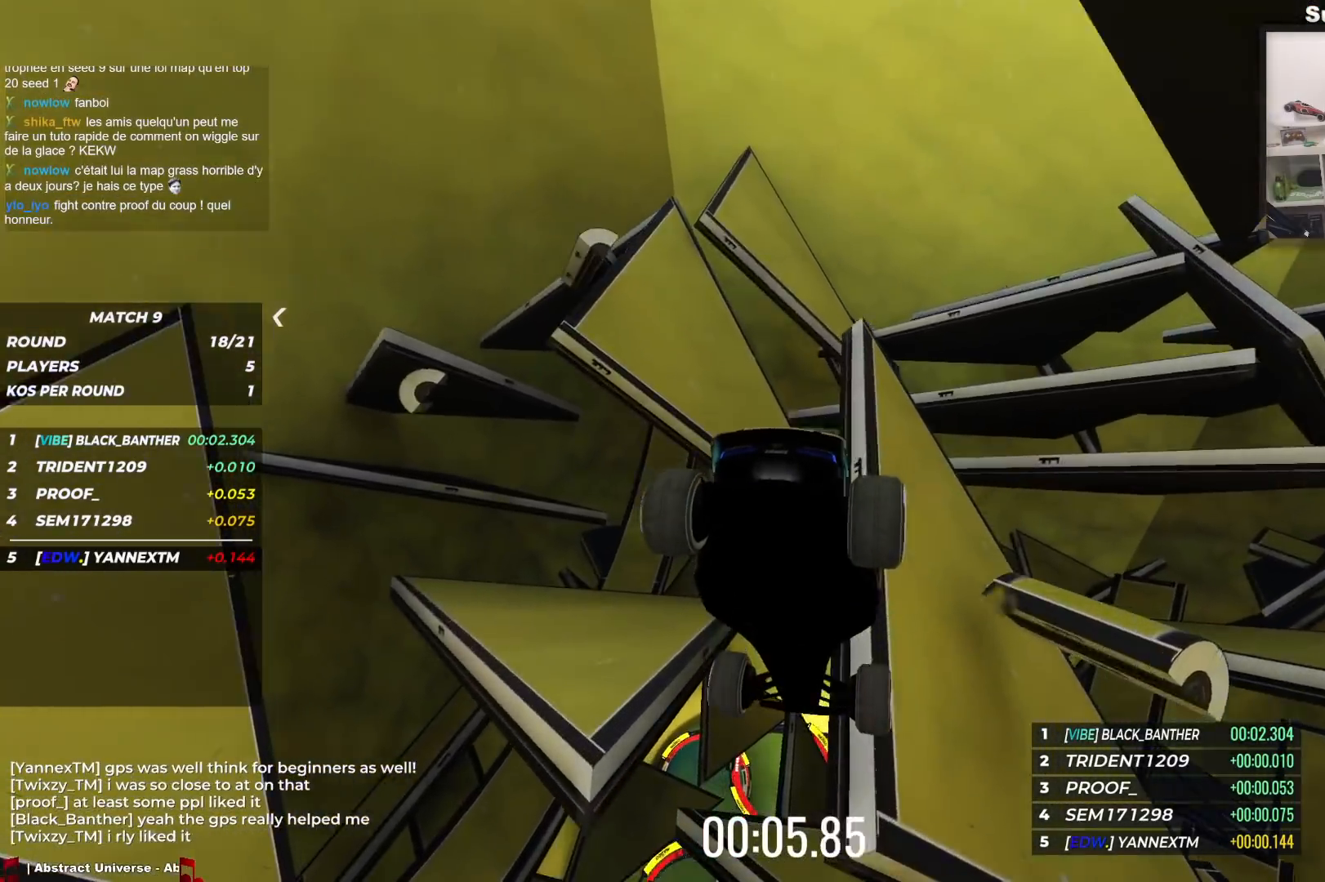
{"keys": ["up"], "events": []}
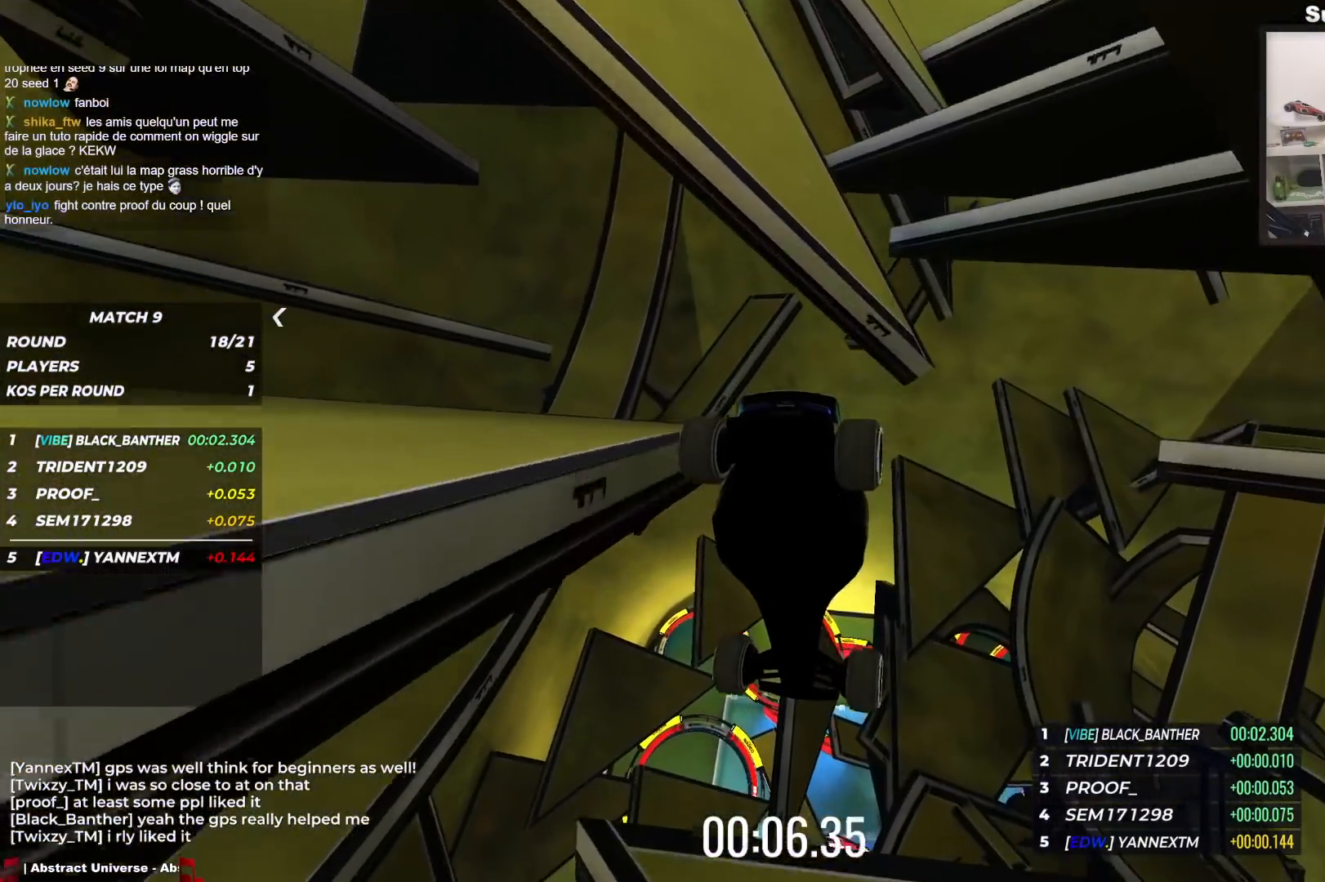
{"keys": ["up"], "events": []}
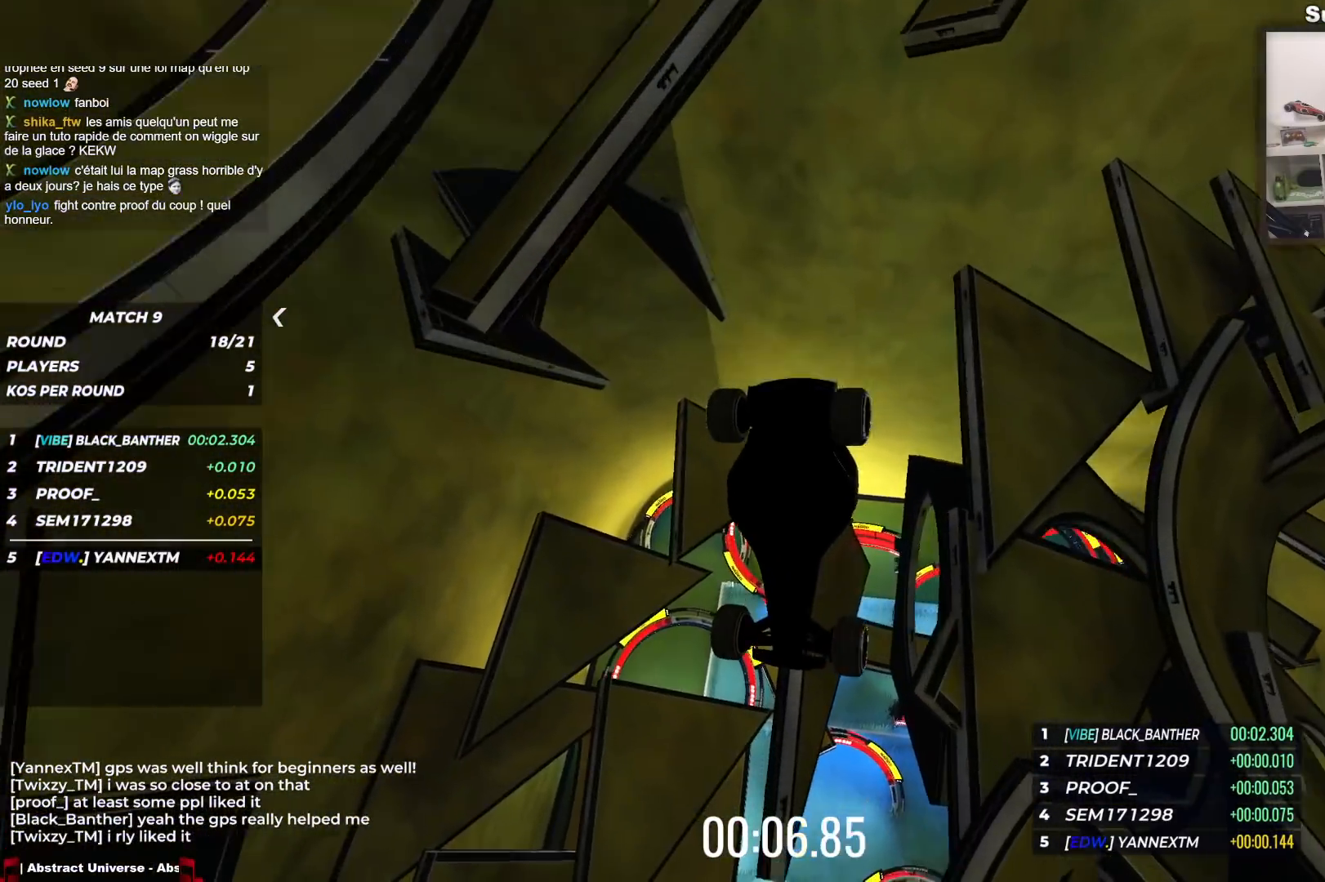
{"keys": ["left", "up"], "events": [[100, "left", "down"]]}
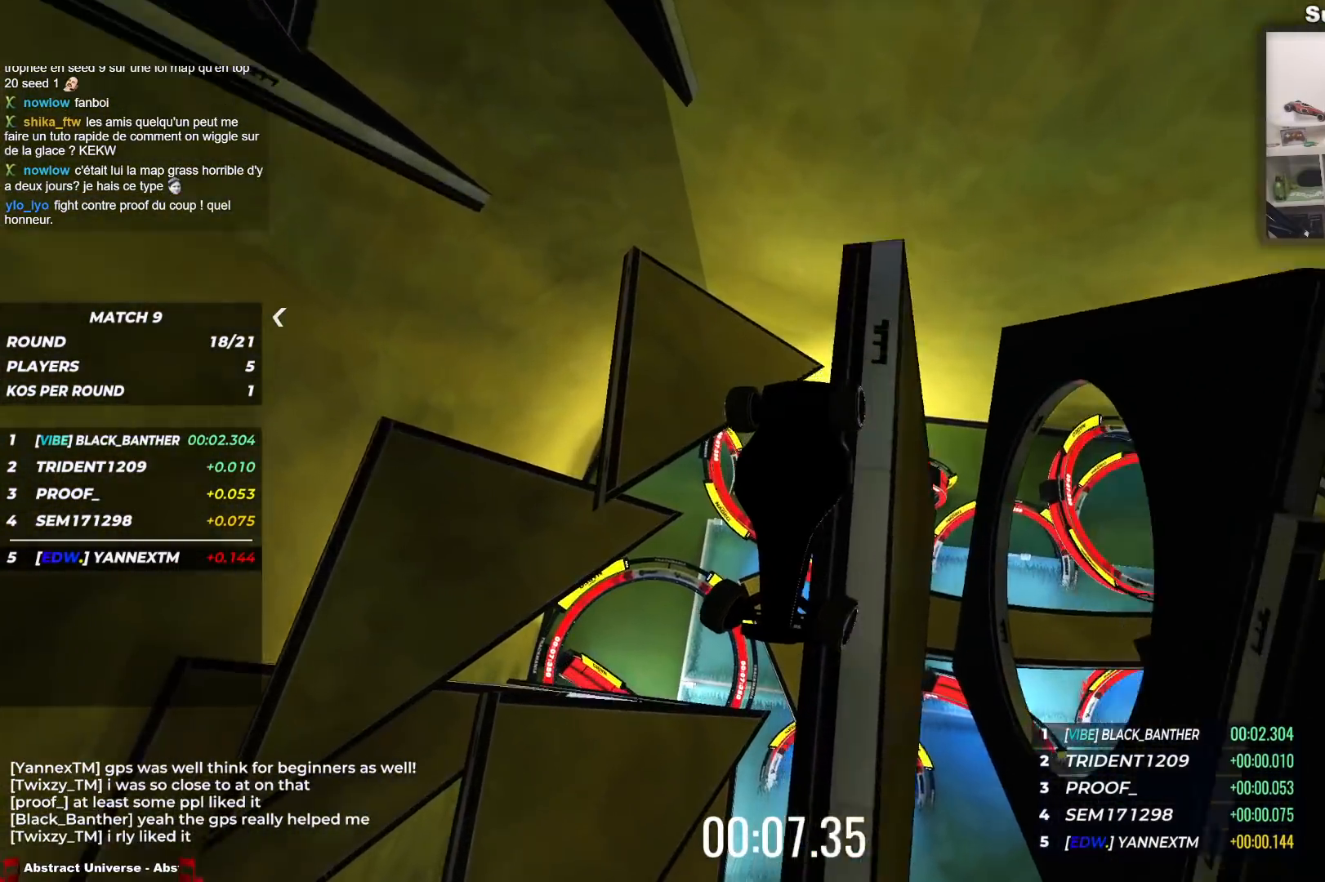
{"keys": ["up"], "events": [[50, "left", "up"]]}
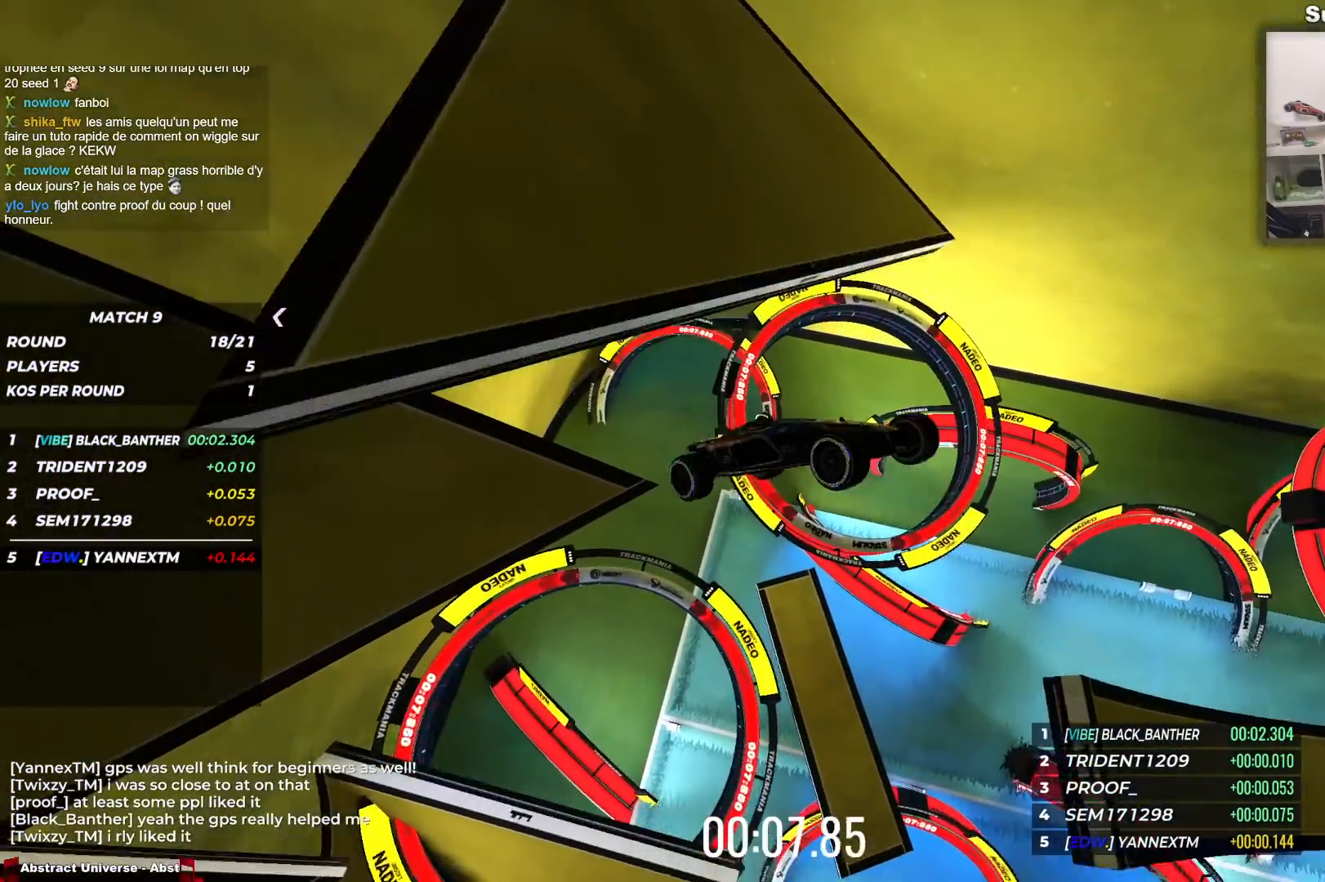
{"keys": ["right", "up"], "events": [[367, "down", "down"], [417, "right", "down"], [467, "down", "up"]]}
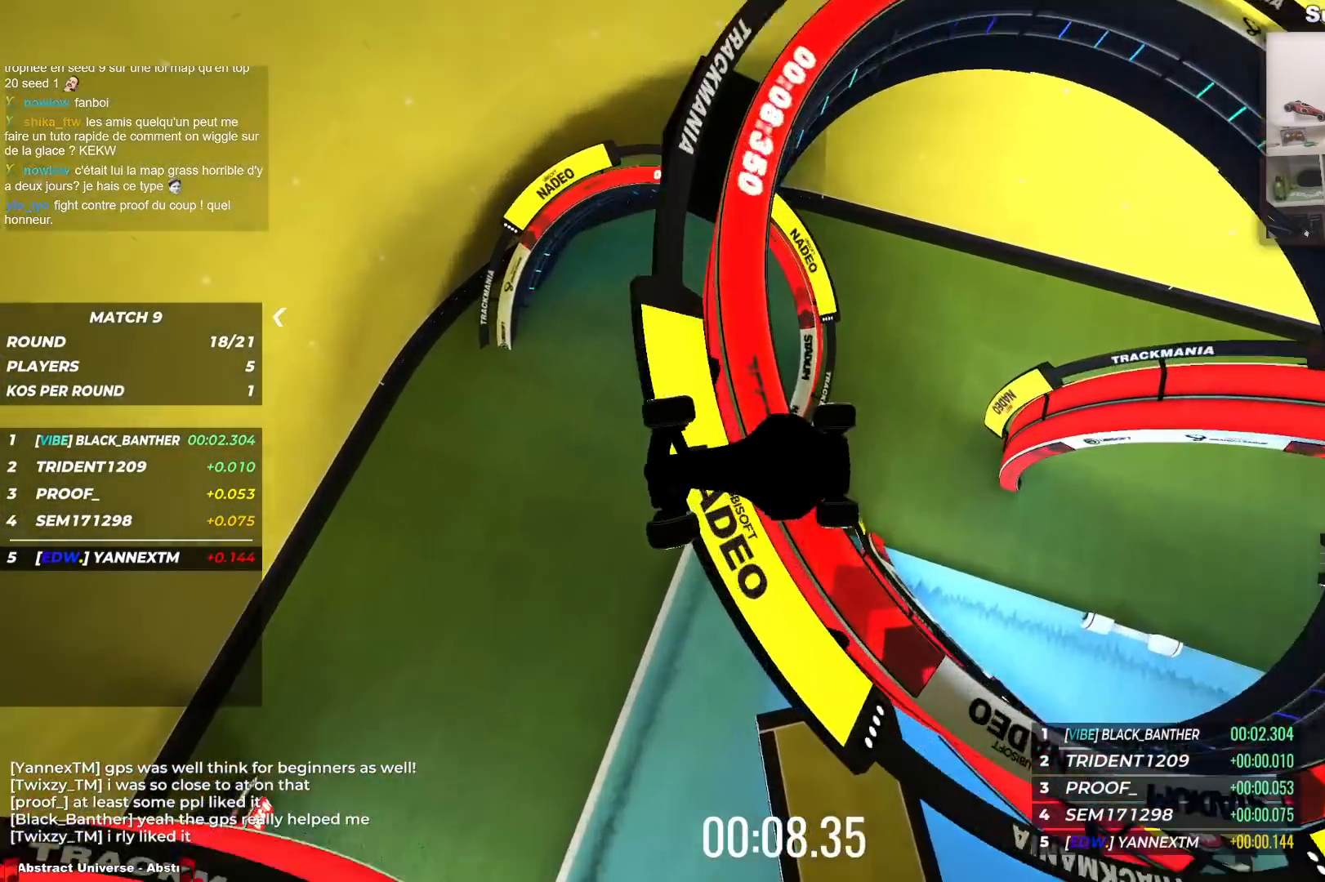
{"keys": ["down"], "events": [[100, "up", "up"], [200, "right", "up"], [433, "down", "down"]]}
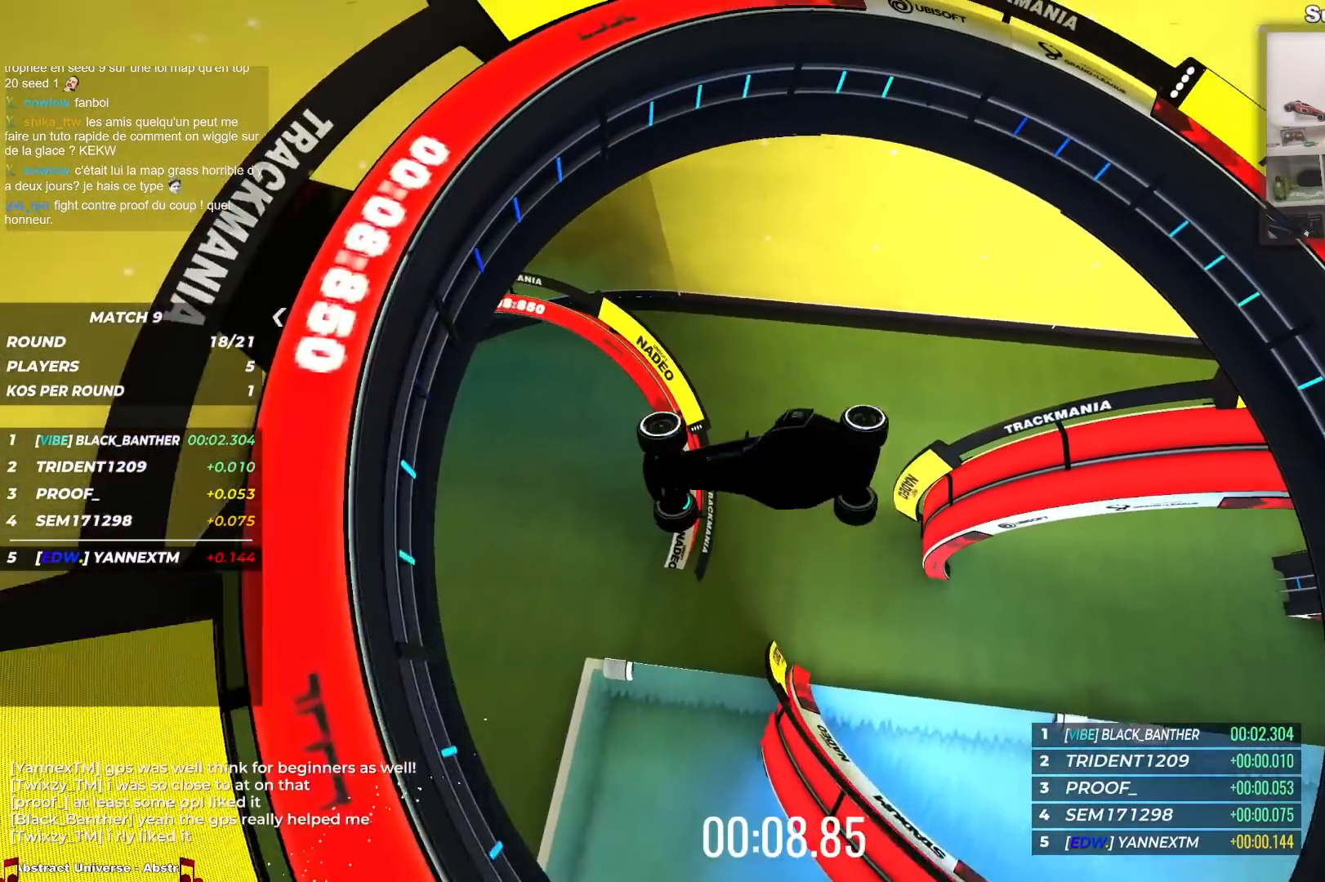
{"keys": [], "events": [[33, "up", "down"], [83, "down", "up"], [450, "up", "up"]]}